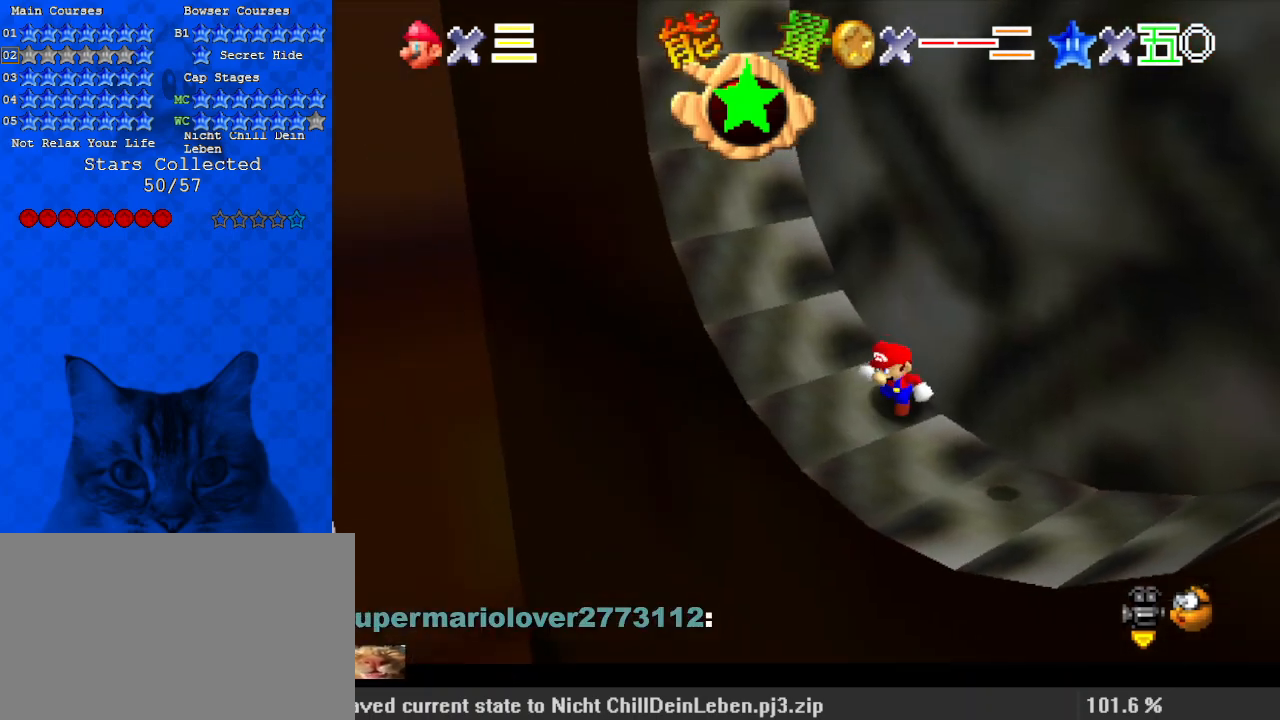
Gameplay with keyboard; each line is a JSON object with the keys held at the frame after it. "events" lists presses ("down") and releases ("up") of "a", "c", "ctrl", "d", "down", "left", "return", "right", "s", "shift", "up", "w", "x" and "y" between this image and that frame as [ms after this image, input, new state], when the widget could be followed in between. No other keys are recorded. Mouse input is not recorded.
{"keys": [], "events": []}
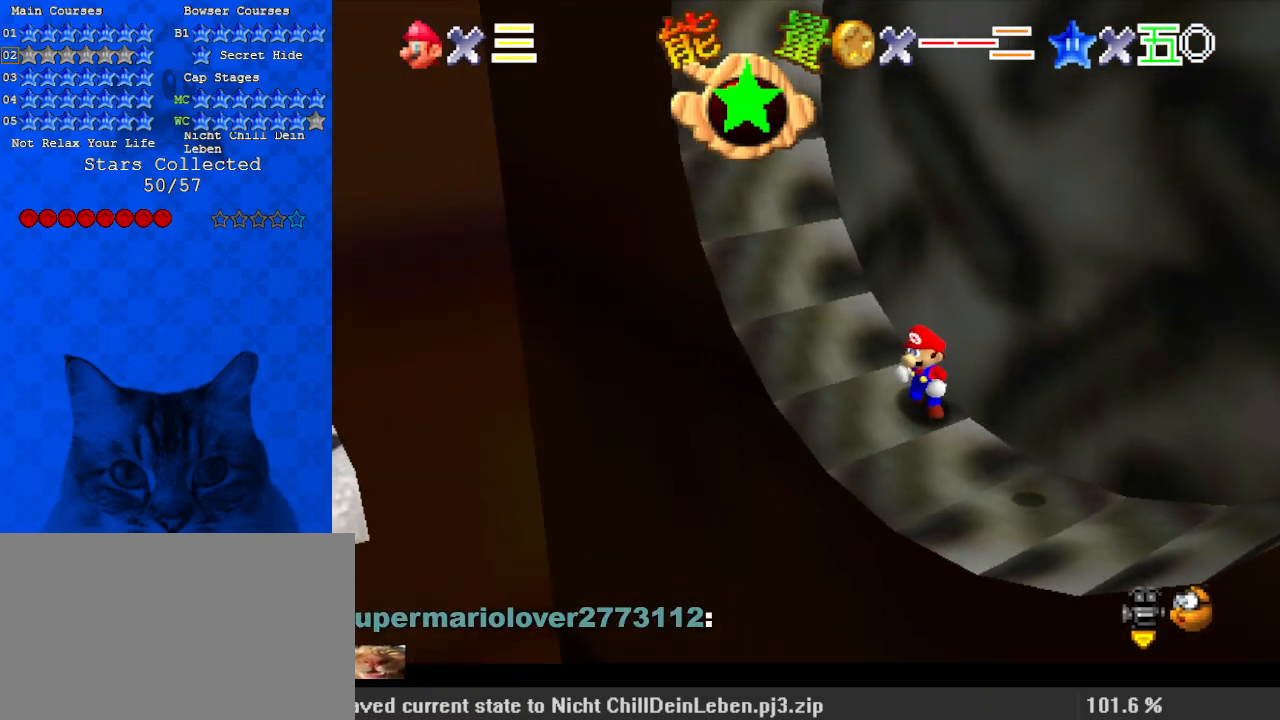
{"keys": [], "events": [[67, "shift", "down"], [367, "shift", "up"]]}
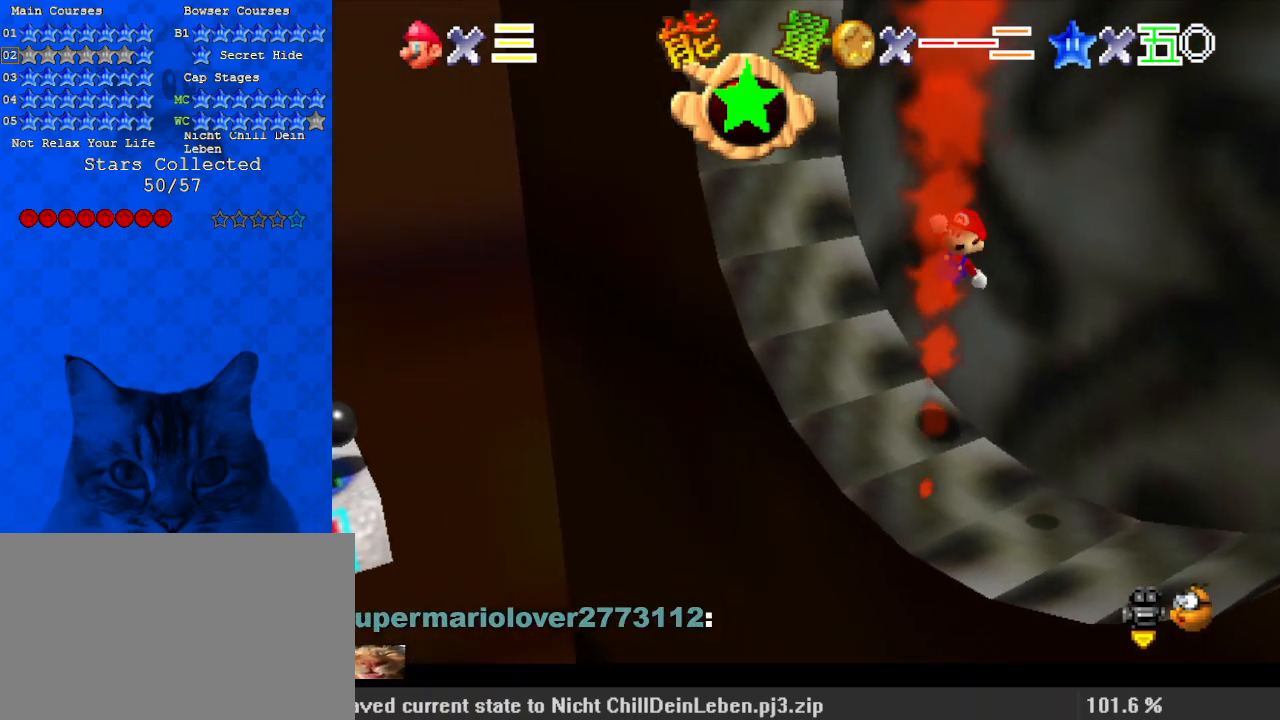
{"keys": ["shift"], "events": [[400, "shift", "down"]]}
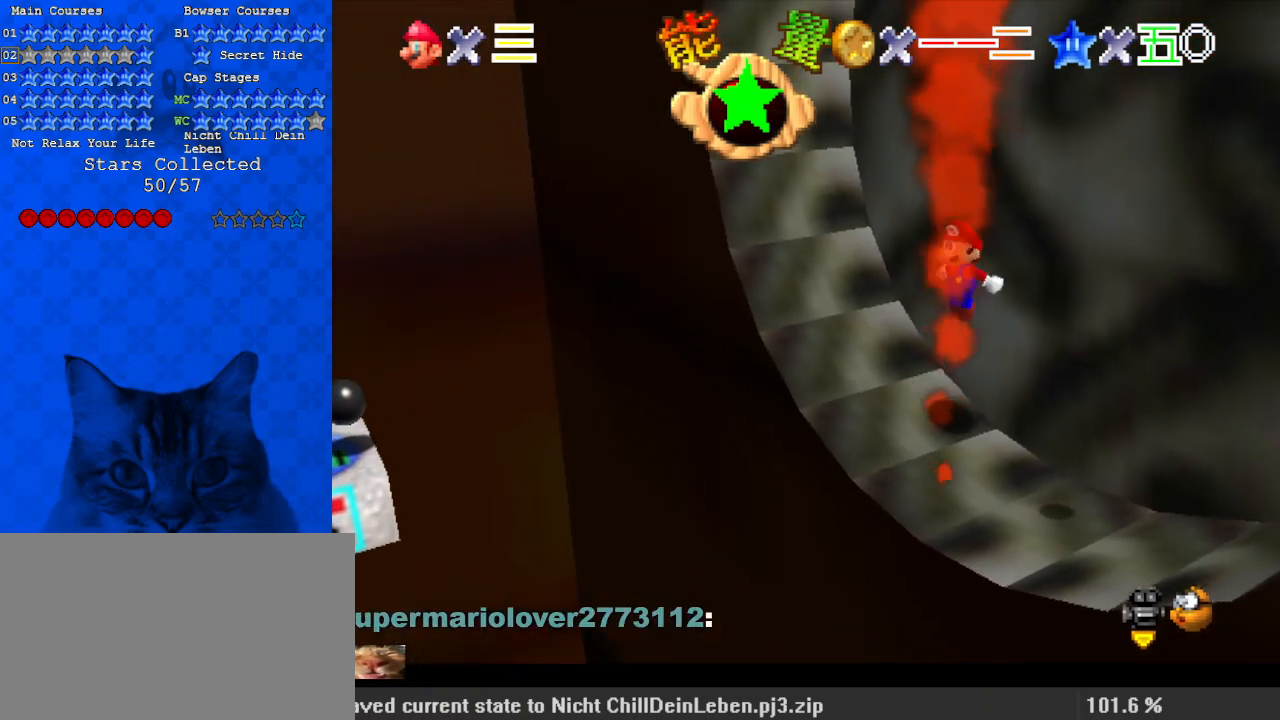
{"keys": [], "events": [[67, "shift", "up"], [333, "ctrl", "down"], [467, "ctrl", "up"]]}
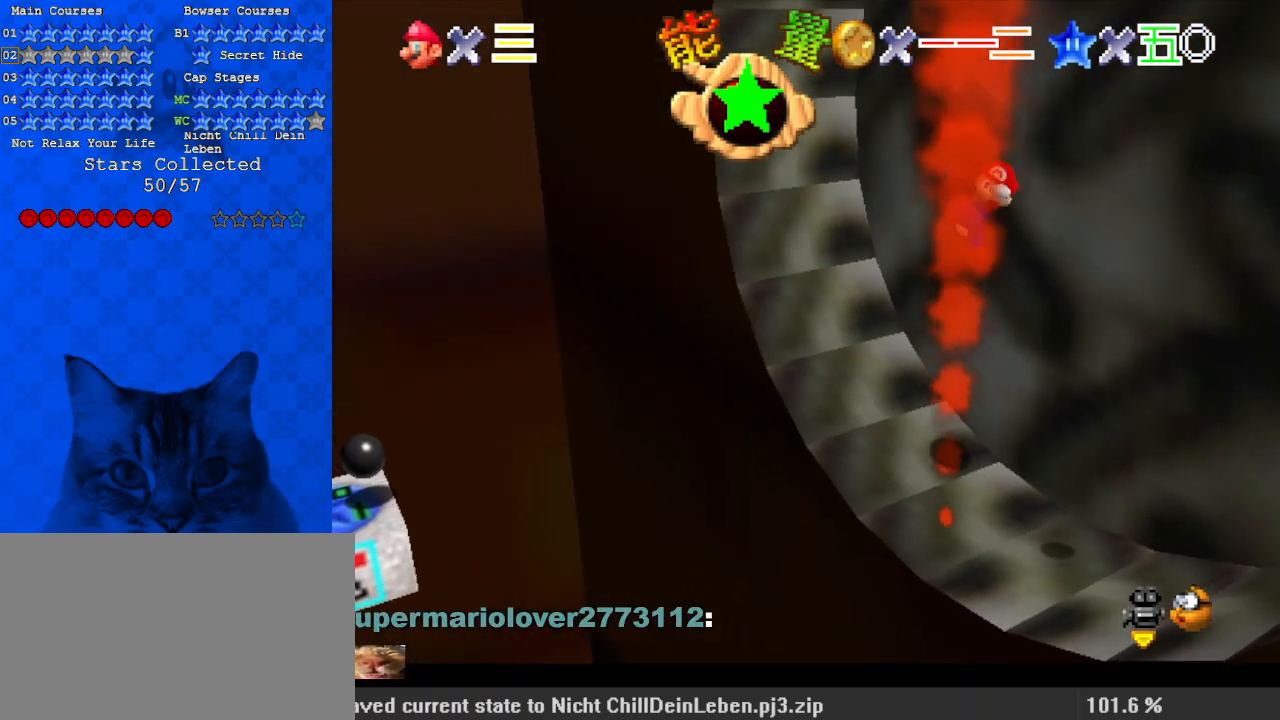
{"keys": ["shift"], "events": [[467, "shift", "down"]]}
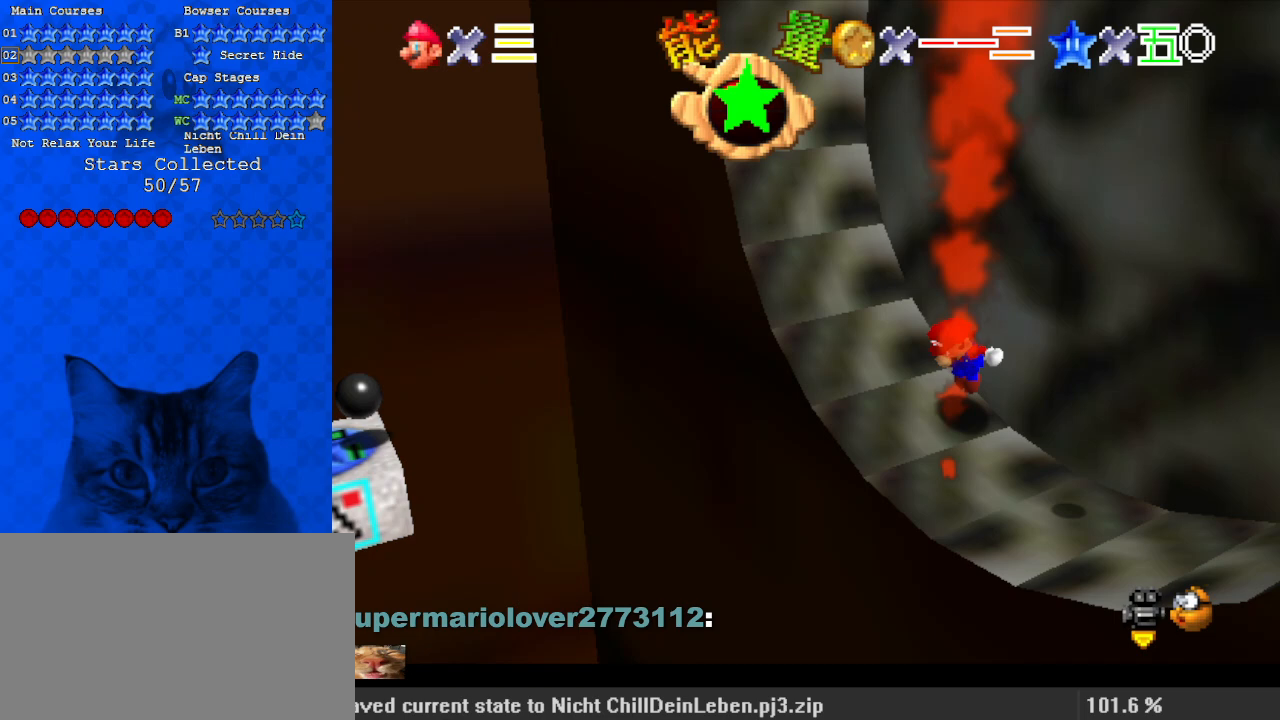
{"keys": ["up"], "events": [[33, "down", "down"], [33, "left", "down"], [67, "shift", "up"], [267, "down", "up"], [267, "left", "up"], [300, "right", "down"], [333, "up", "down"], [500, "right", "up"]]}
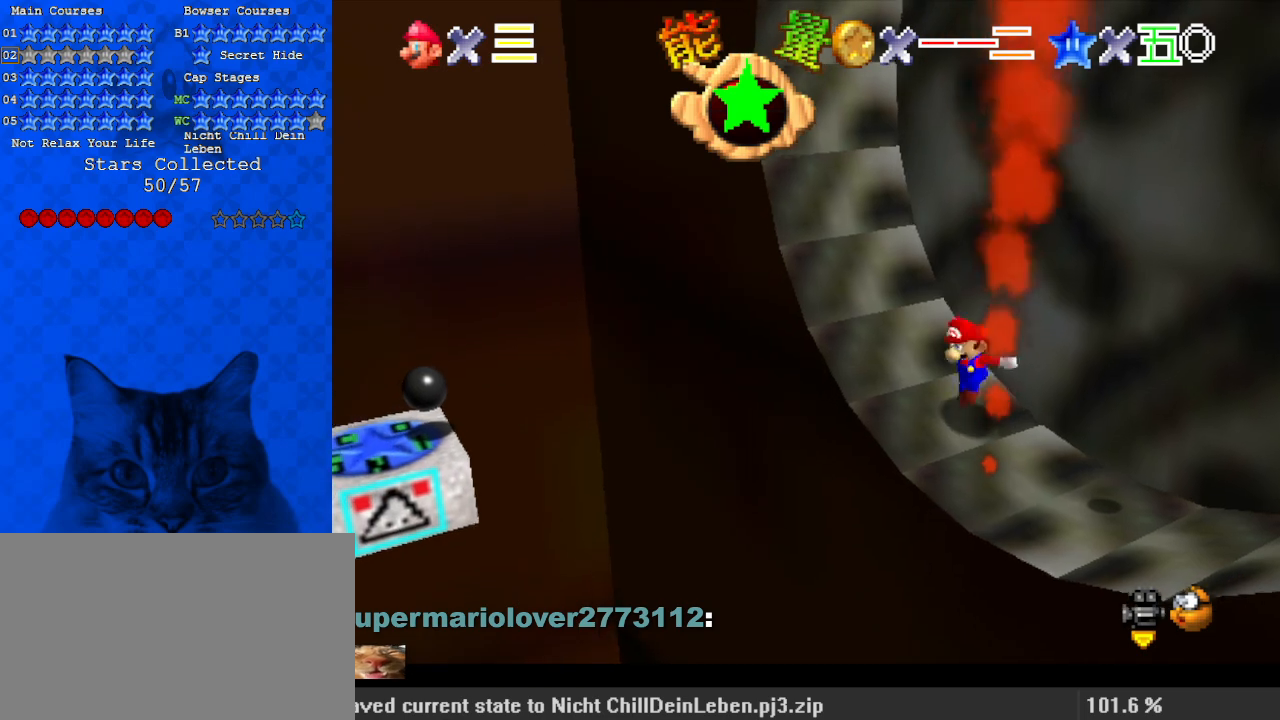
{"keys": ["right", "up"], "events": [[33, "up", "up"], [267, "shift", "down"], [367, "right", "down"], [367, "shift", "up"], [367, "up", "down"]]}
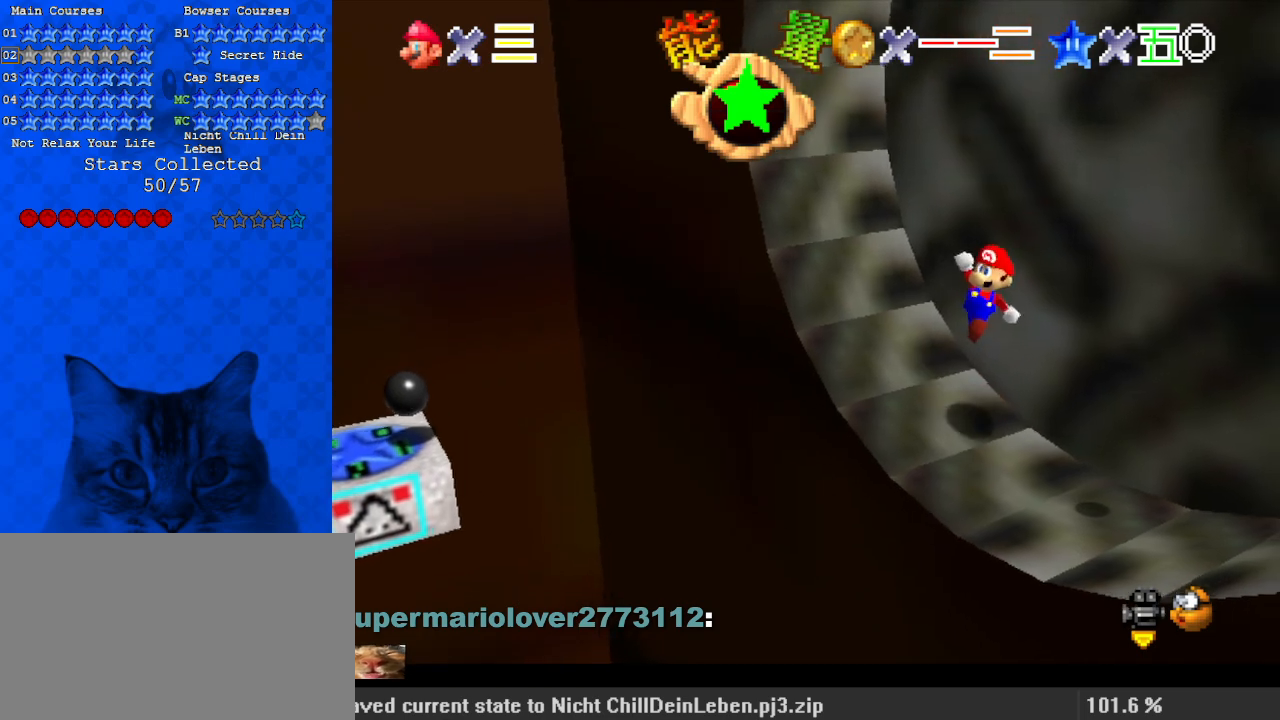
{"keys": ["shift"], "events": [[133, "right", "up"], [167, "up", "up"], [467, "shift", "down"]]}
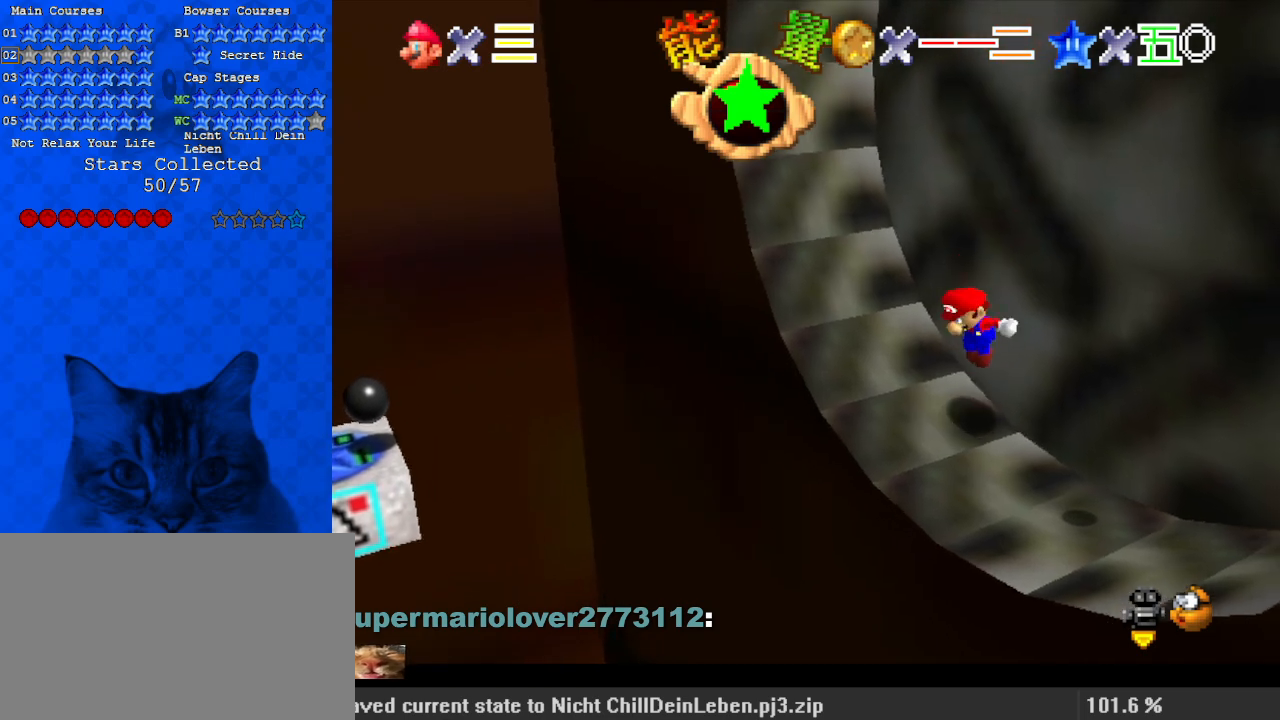
{"keys": ["down", "left"], "events": [[333, "ctrl", "down"], [433, "left", "down"], [467, "ctrl", "up"], [467, "down", "down"], [467, "shift", "up"]]}
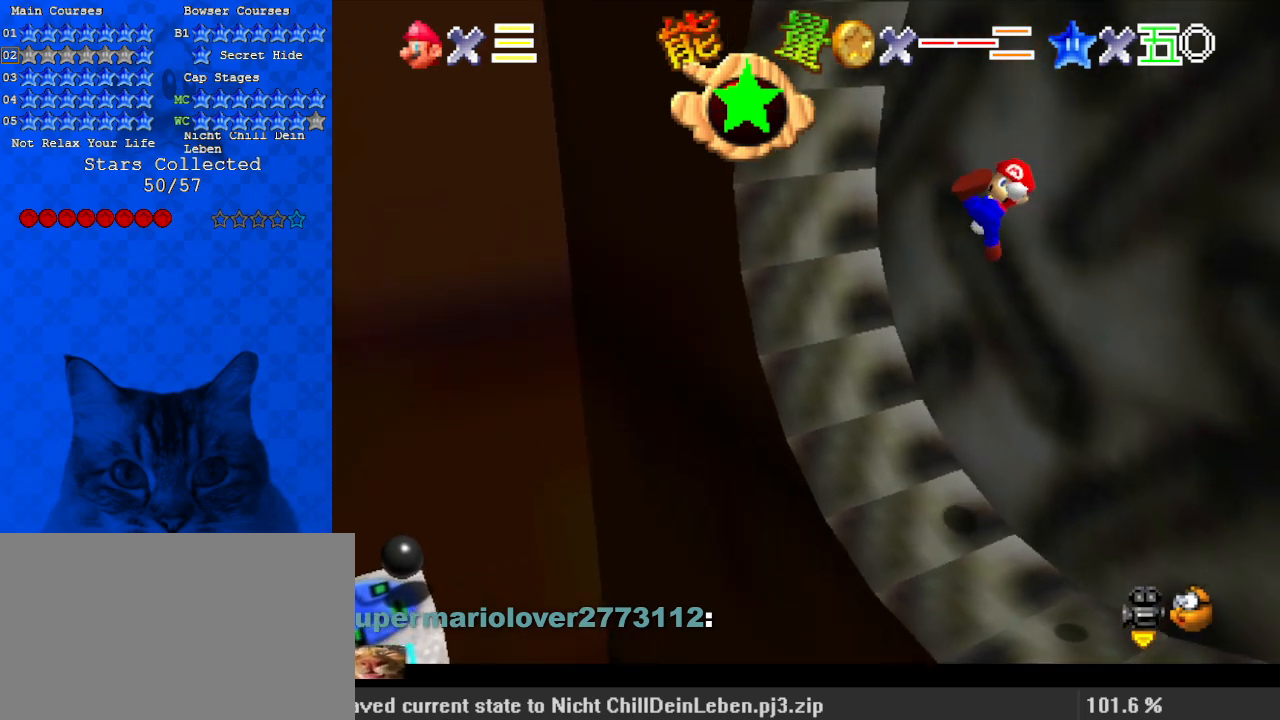
{"keys": ["down", "left"], "events": [[233, "down", "up"], [300, "left", "up"], [333, "down", "down"], [333, "left", "down"]]}
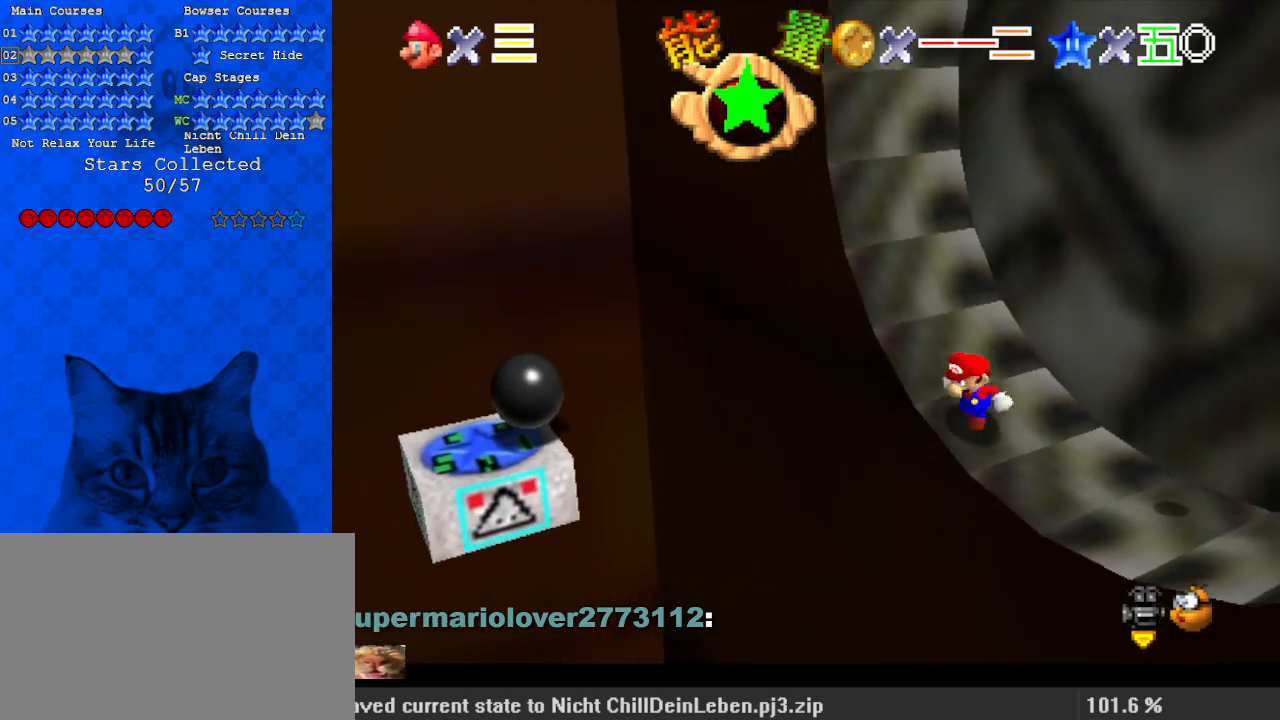
{"keys": ["left", "right", "shift"], "events": [[67, "shift", "down"], [200, "d", "down"], [300, "down", "up"], [400, "d", "up"], [500, "right", "down"]]}
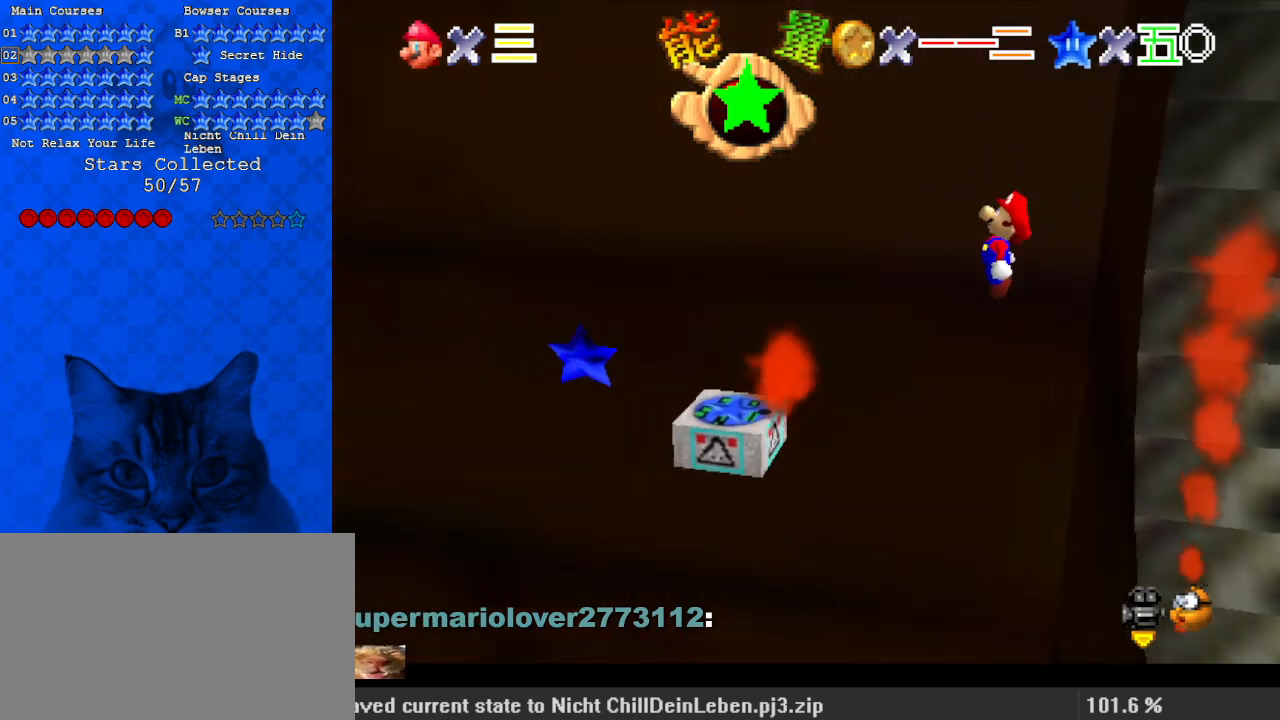
{"keys": [], "events": [[33, "left", "up"], [233, "ctrl", "down"], [233, "right", "up"], [400, "ctrl", "up"], [400, "shift", "up"]]}
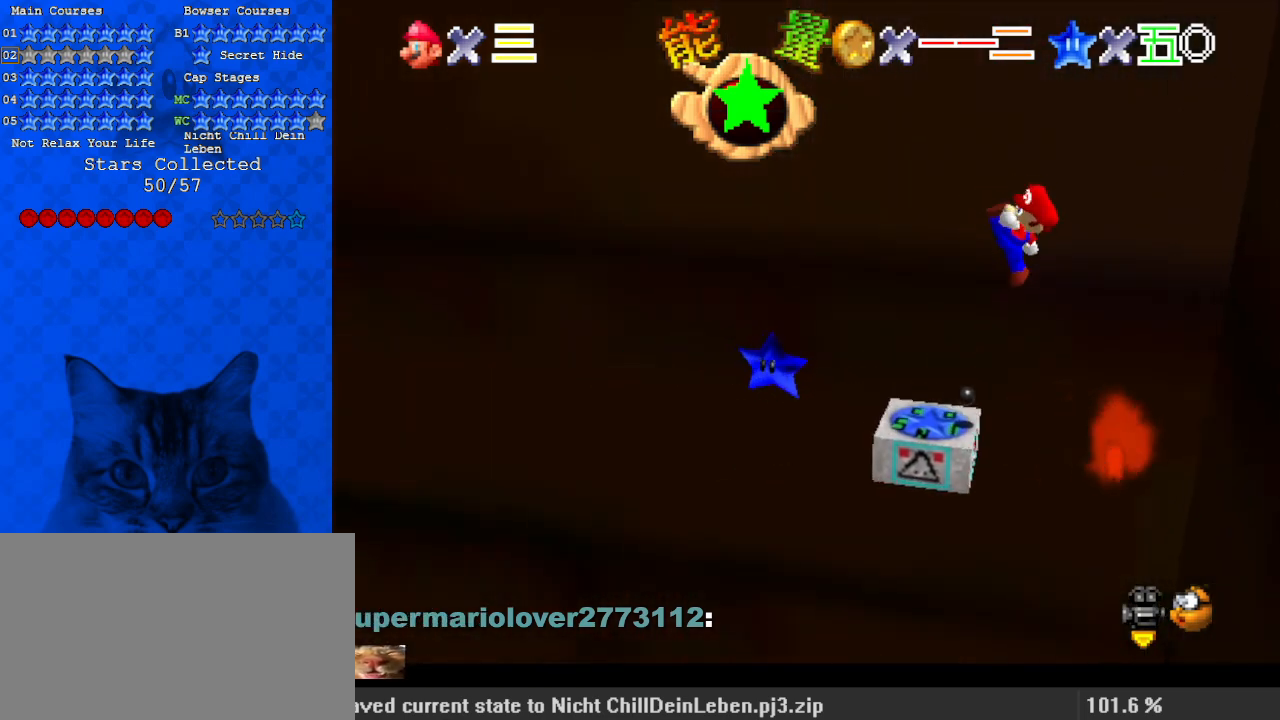
{"keys": ["shift"], "events": [[33, "d", "down"], [33, "right", "down"], [167, "d", "up"], [233, "right", "up"], [467, "shift", "down"]]}
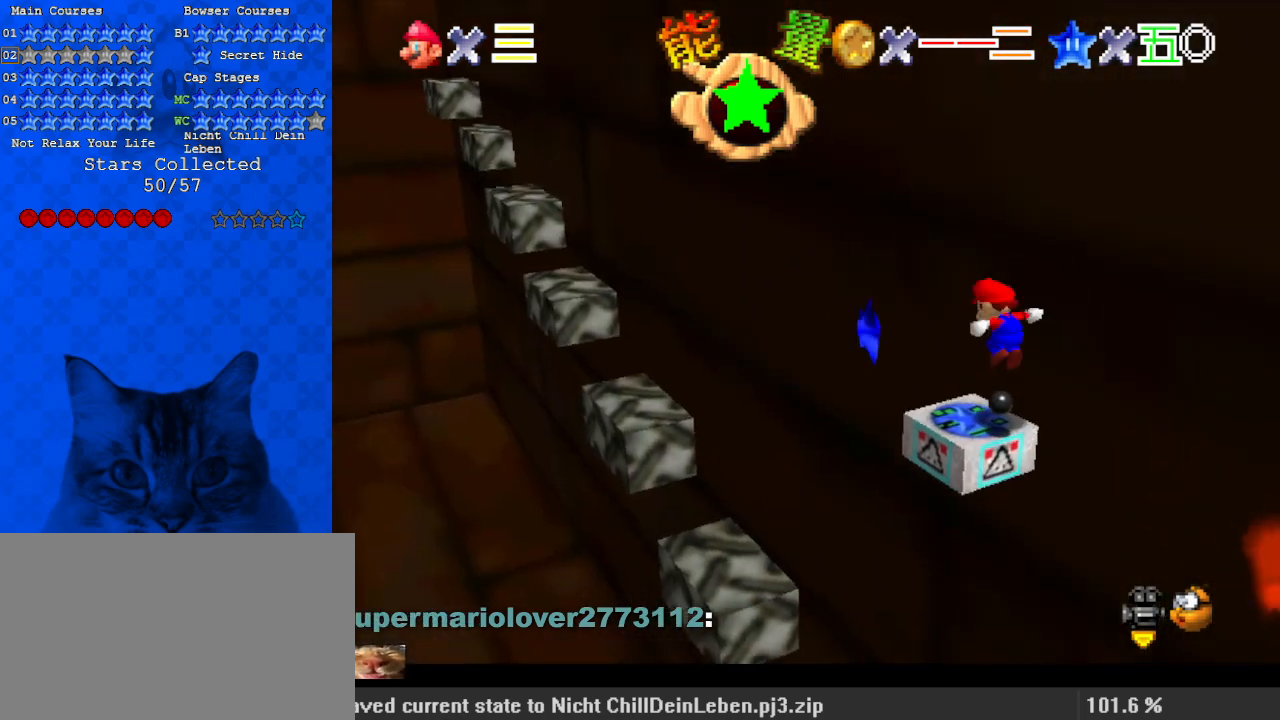
{"keys": [], "events": [[67, "shift", "up"], [233, "left", "down"], [333, "left", "up"]]}
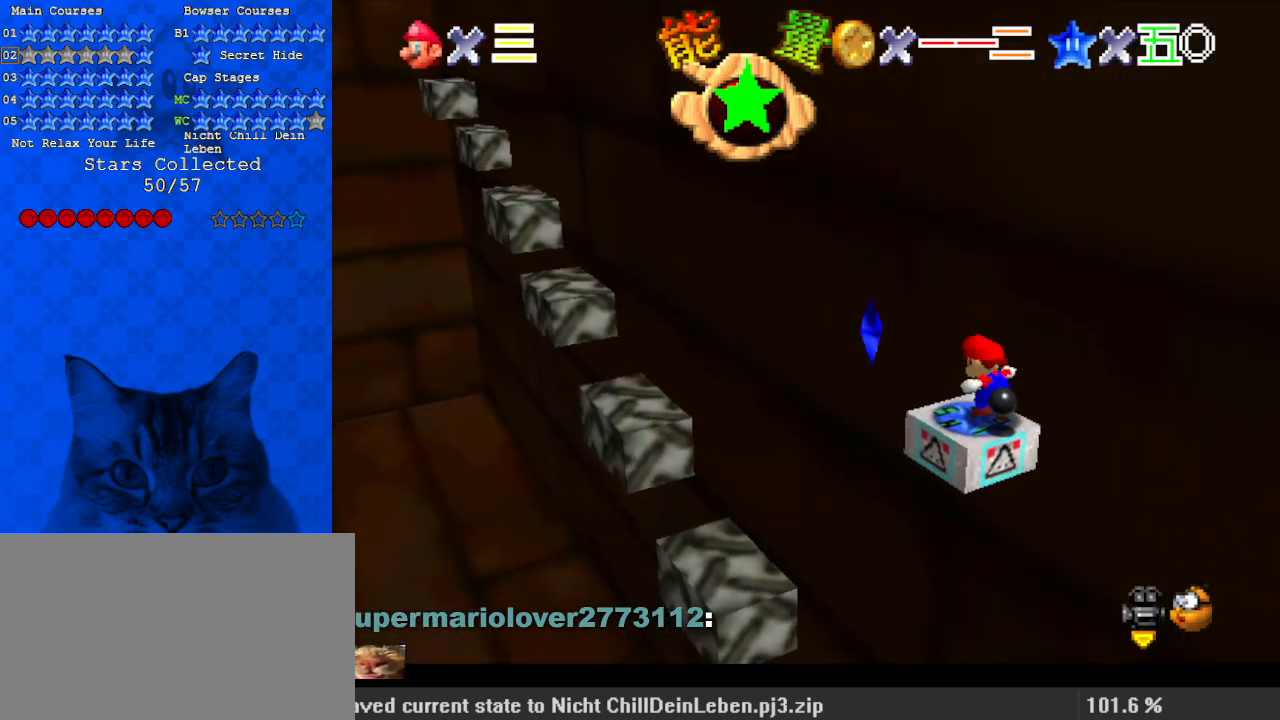
{"keys": ["left", "up"], "events": [[100, "left", "down"], [100, "up", "down"], [200, "shift", "down"], [300, "shift", "up"]]}
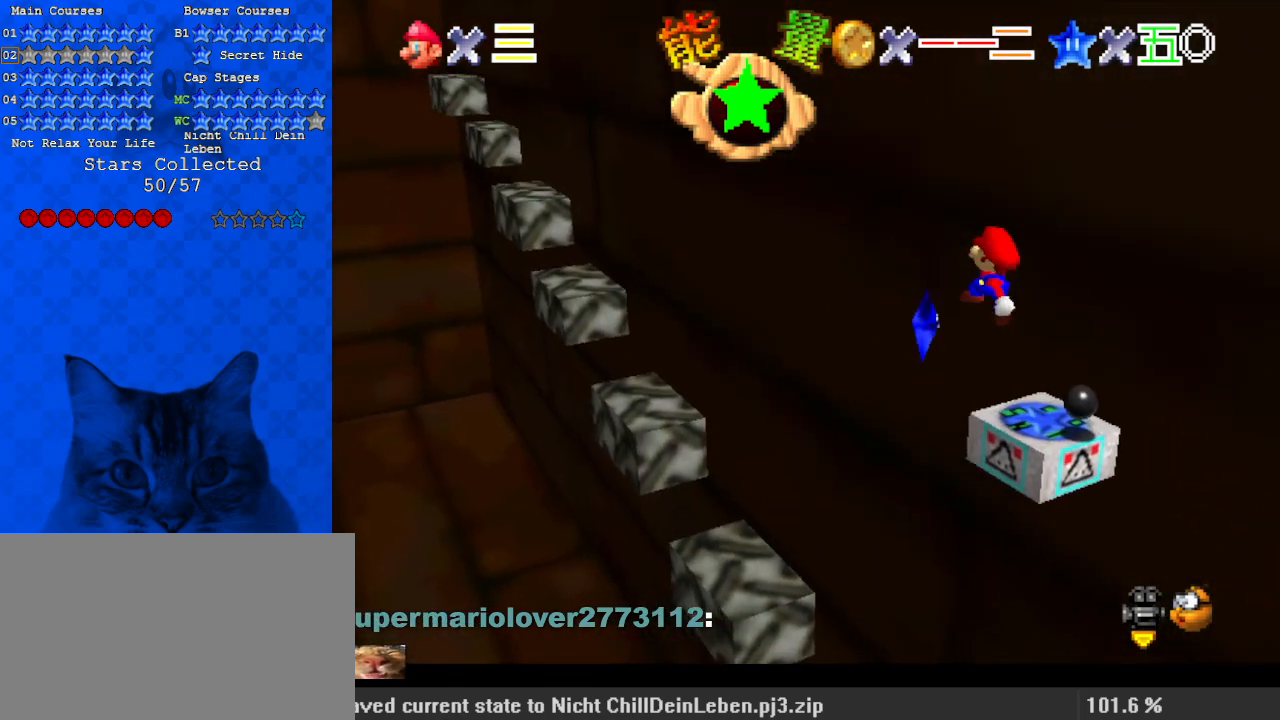
{"keys": [], "events": [[167, "left", "up"], [167, "up", "up"]]}
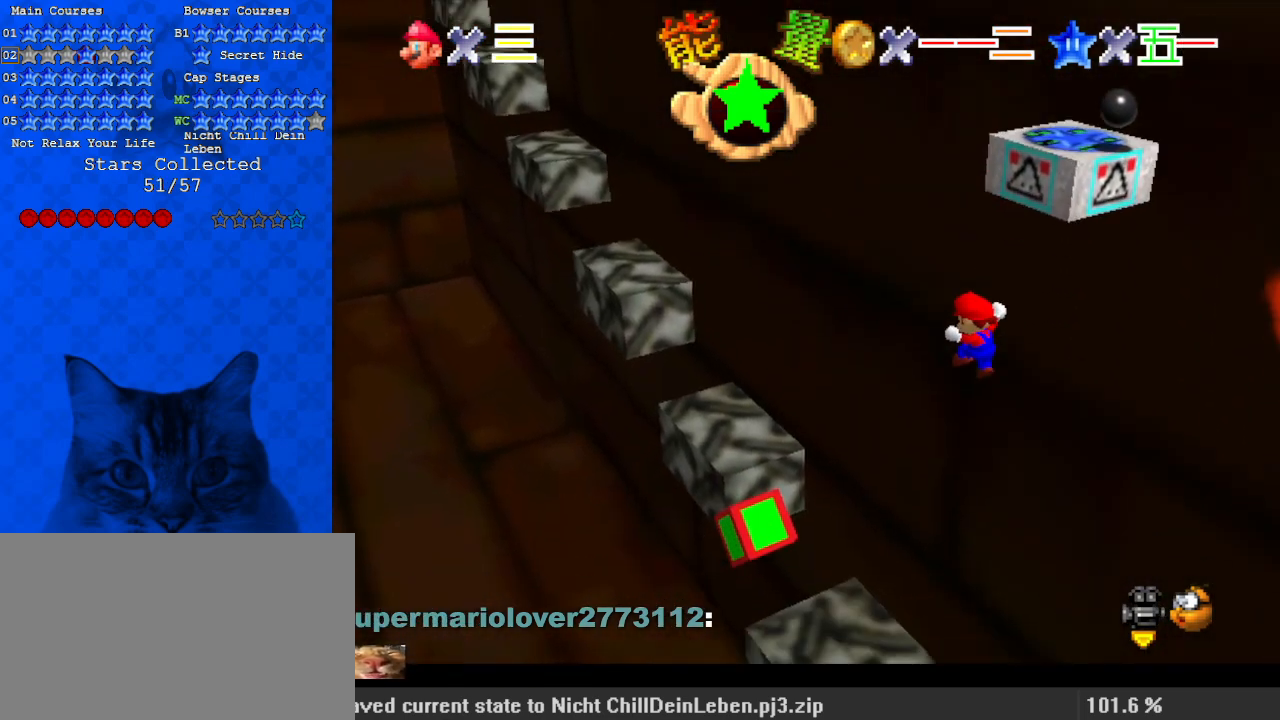
{"keys": [], "events": []}
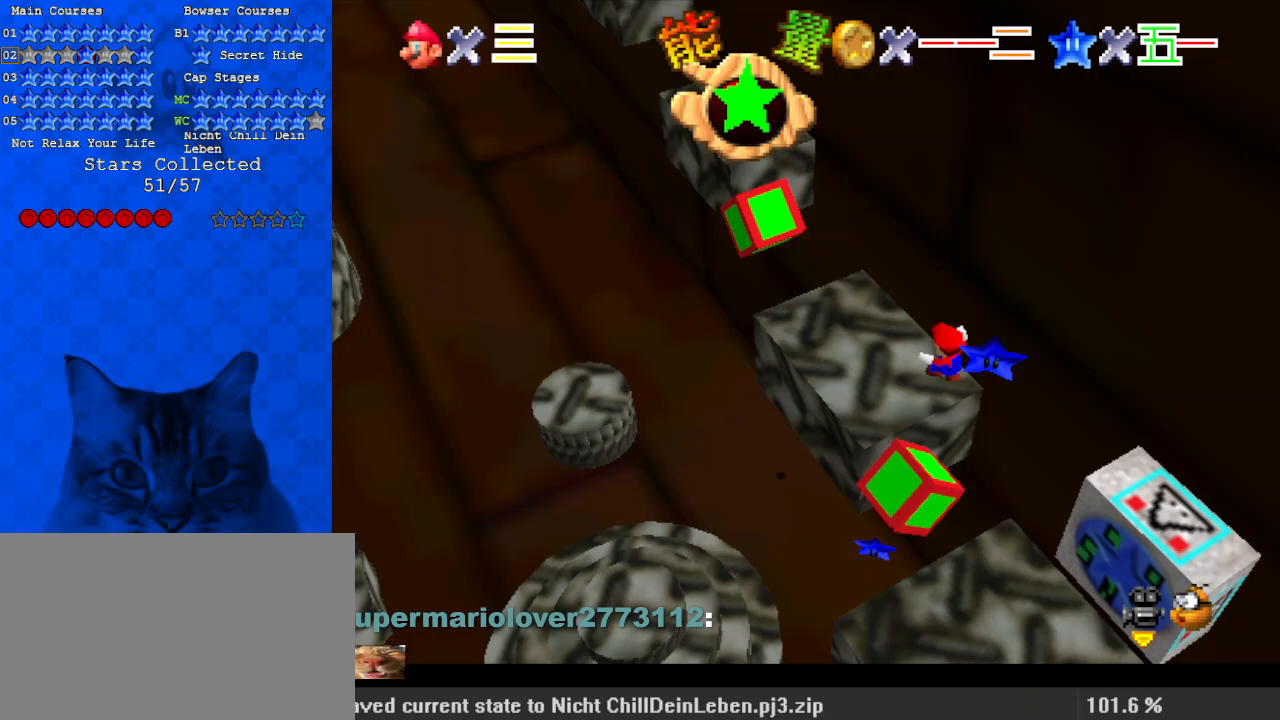
{"keys": [], "events": []}
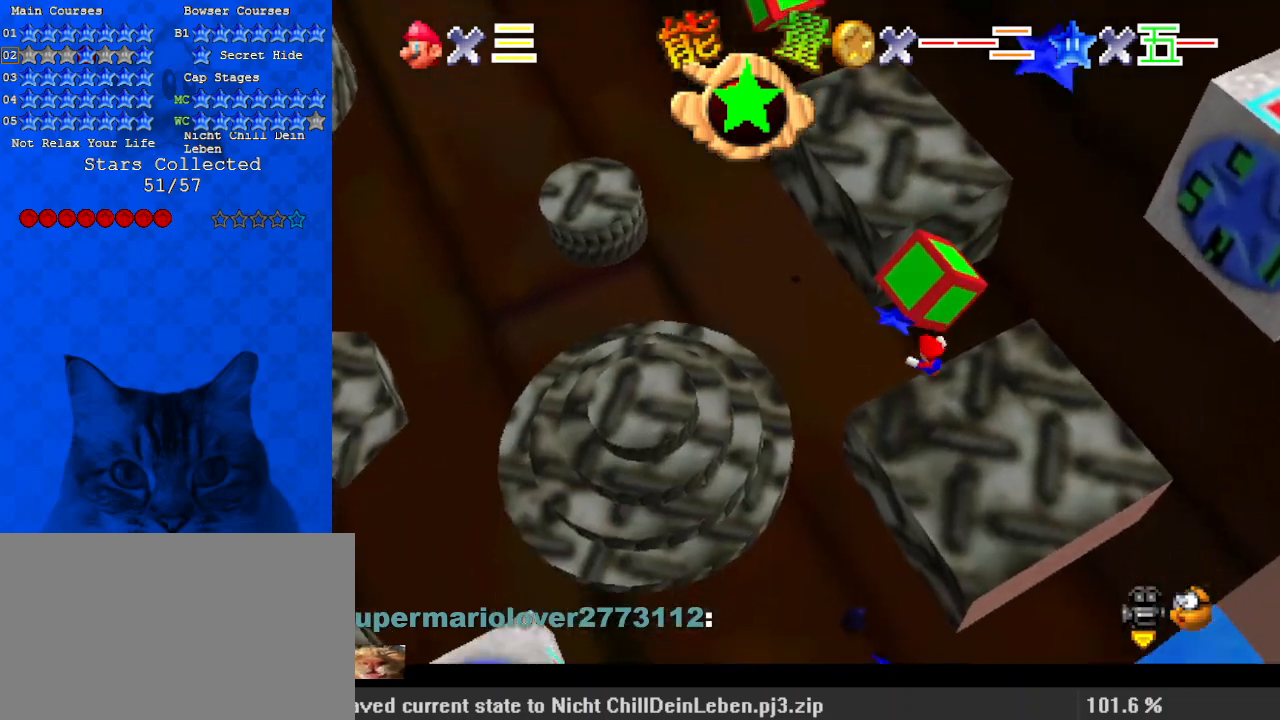
{"keys": [], "events": []}
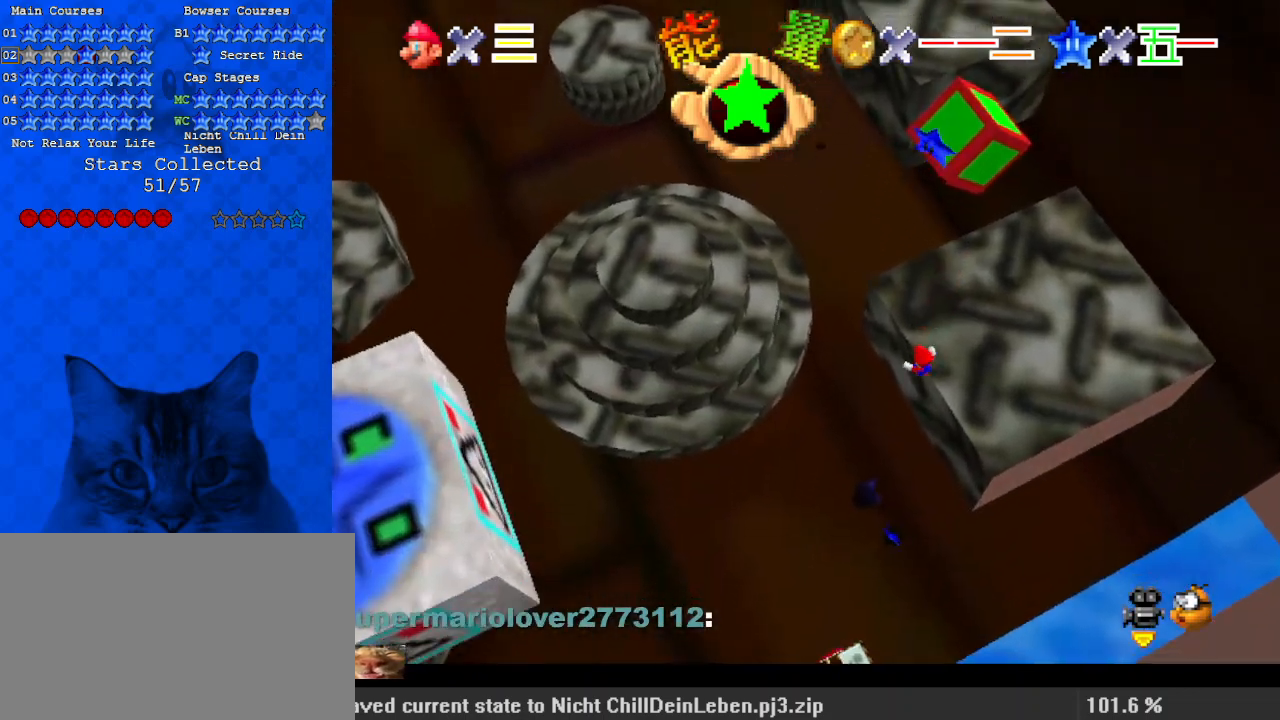
{"keys": [], "events": []}
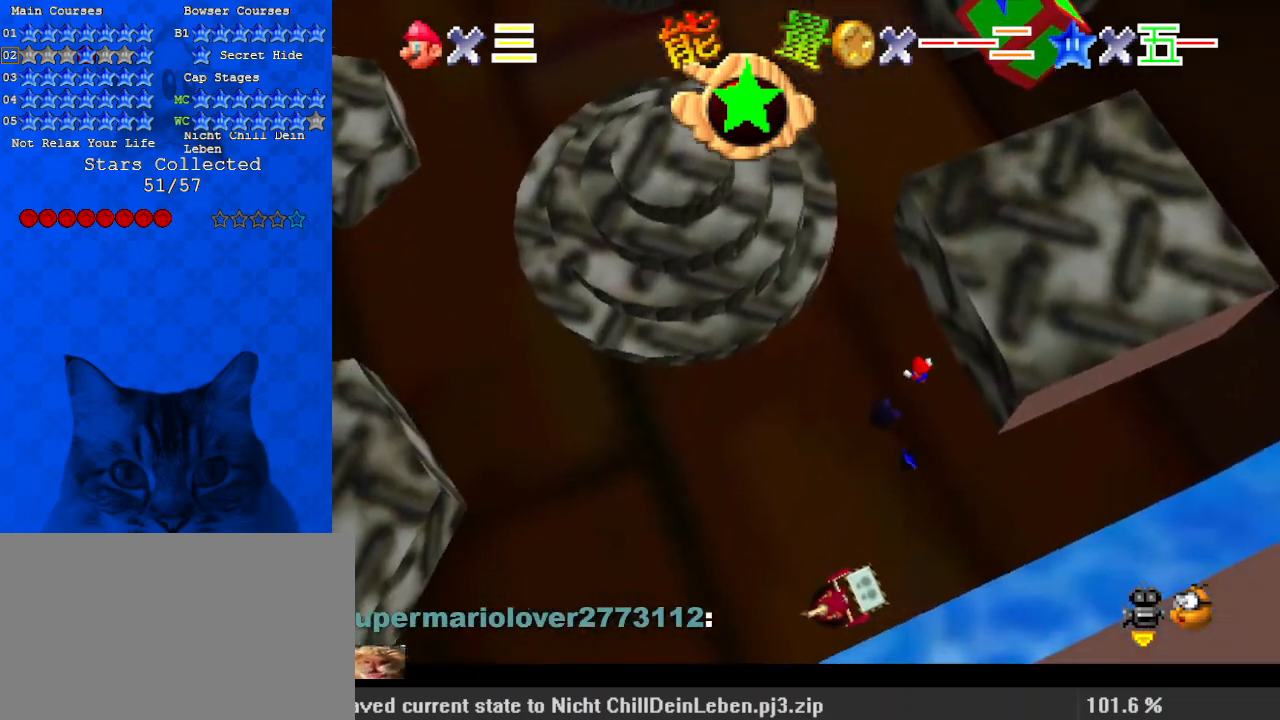
{"keys": [], "events": []}
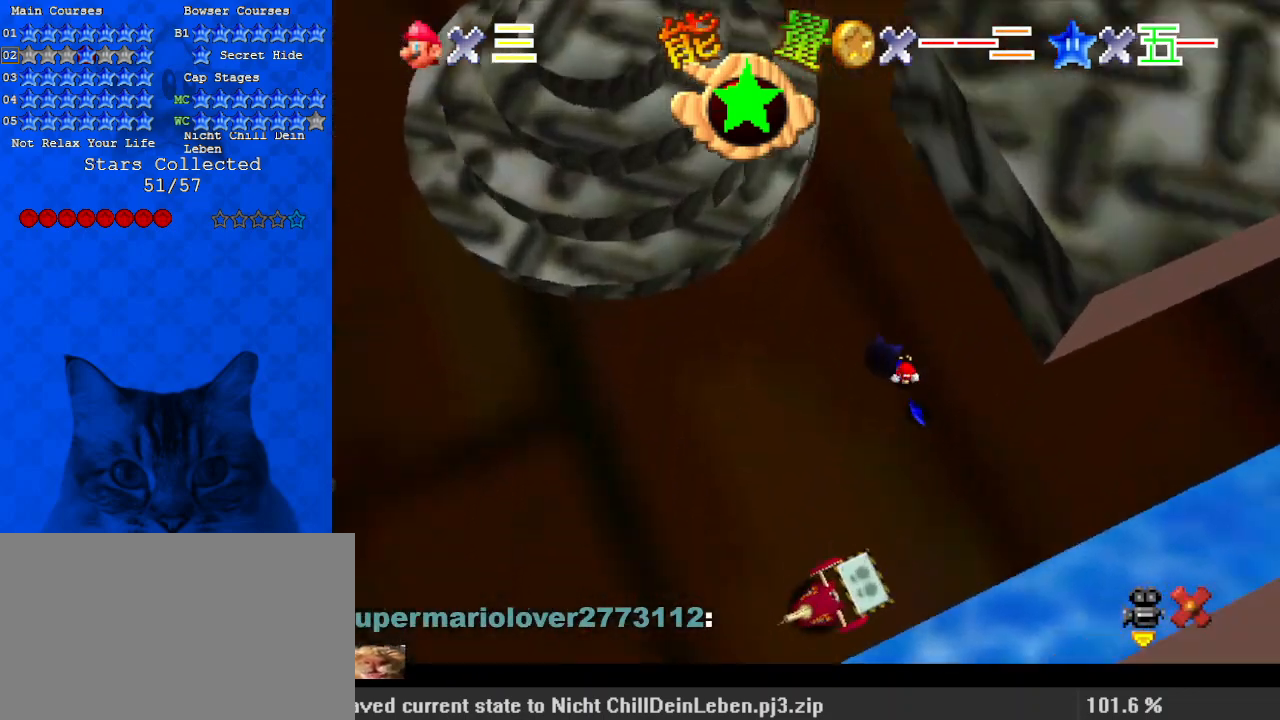
{"keys": [], "events": []}
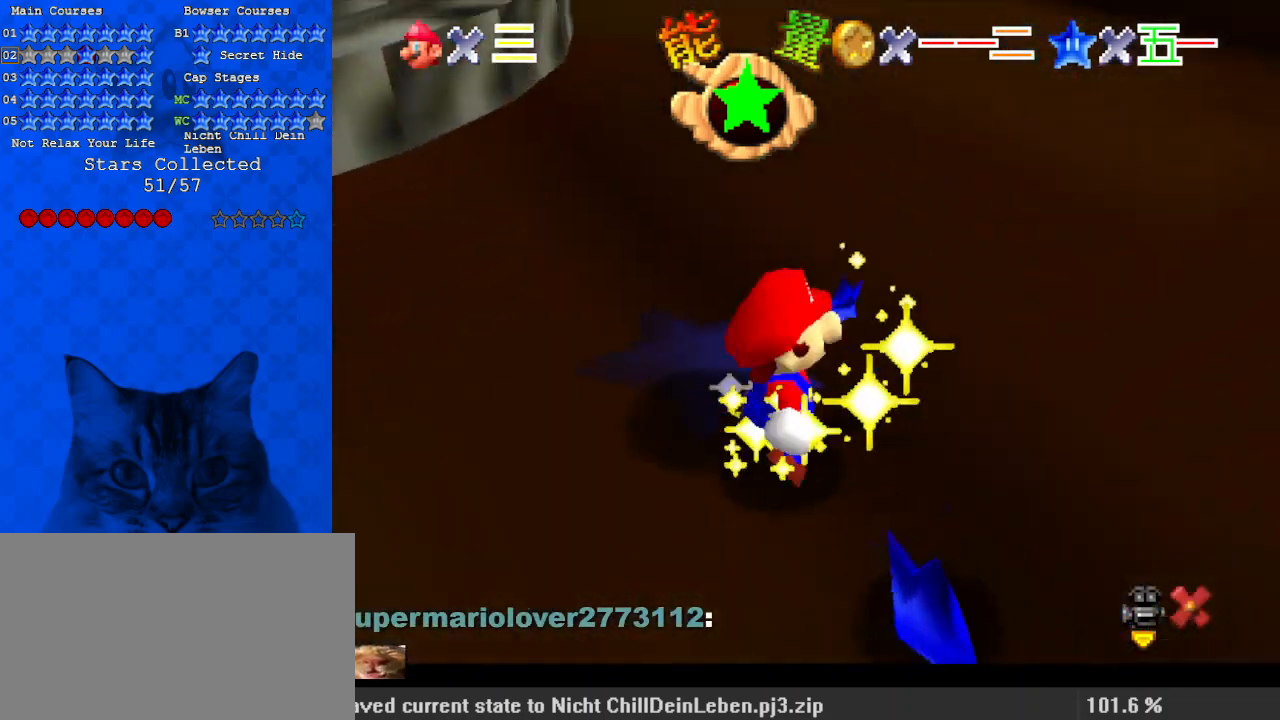
{"keys": [], "events": []}
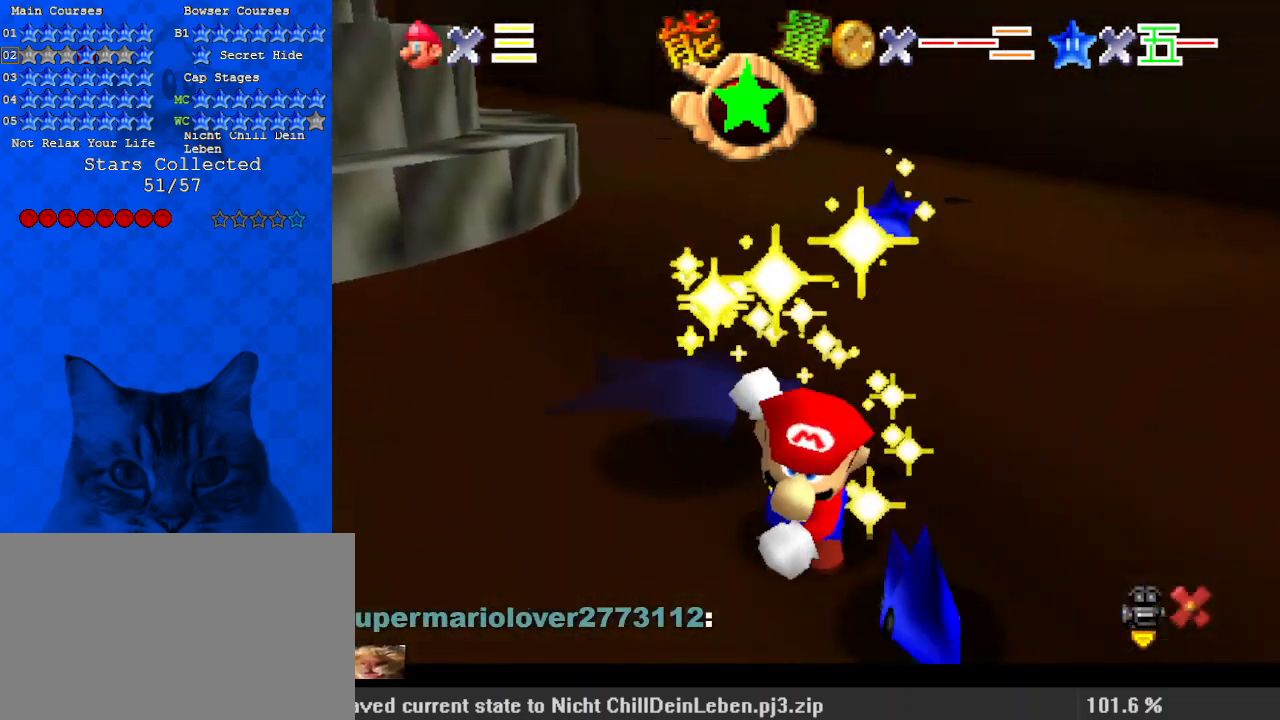
{"keys": [], "events": []}
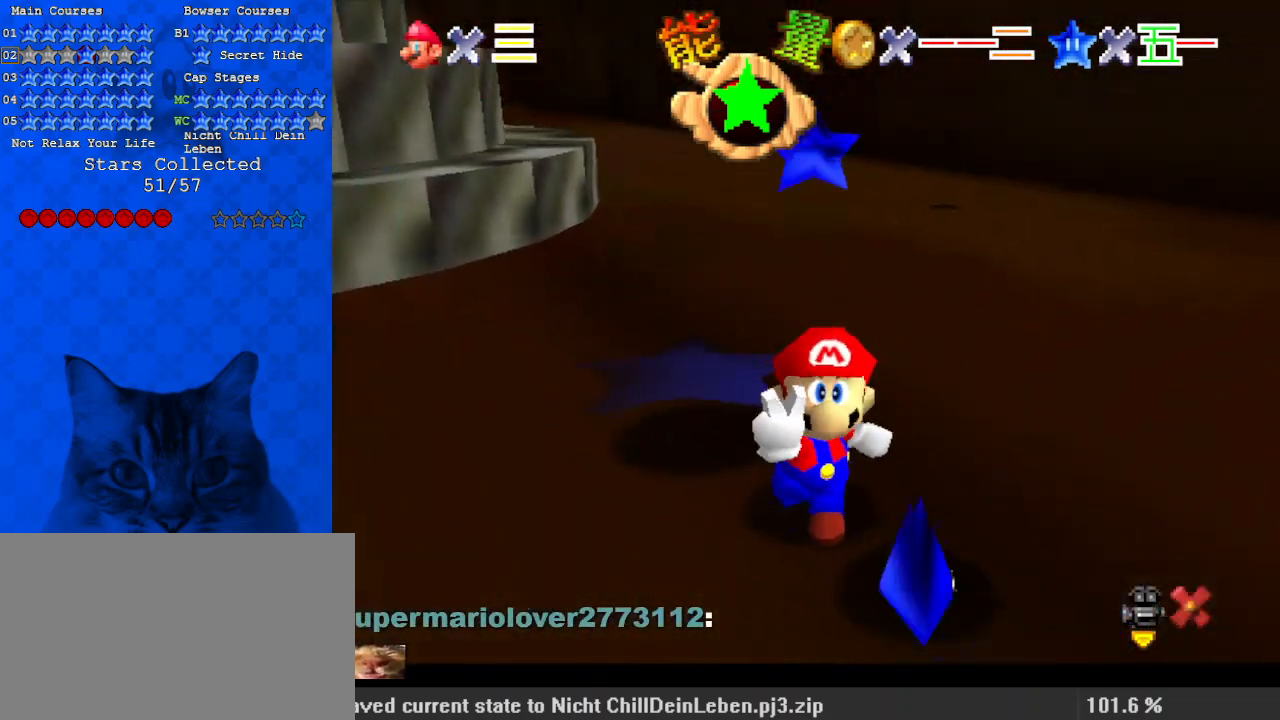
{"keys": [], "events": []}
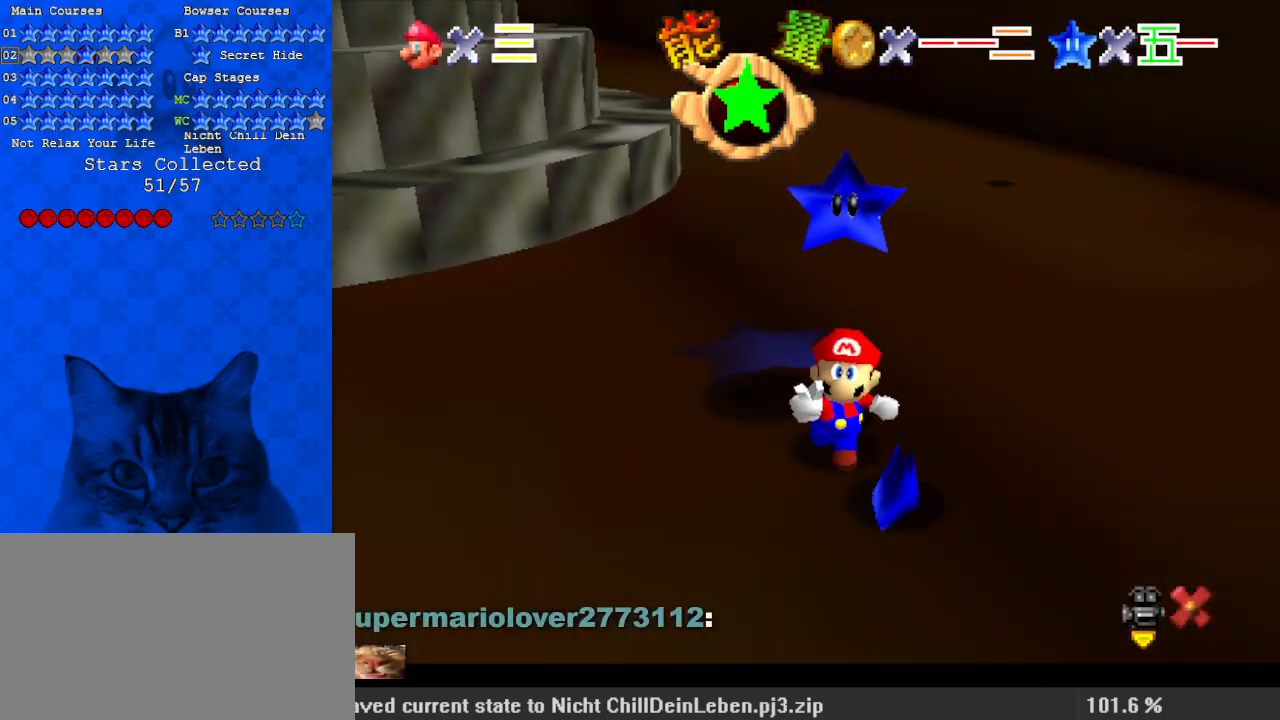
{"keys": [], "events": [[233, "a", "down"], [300, "d", "down"], [333, "a", "up"], [433, "d", "up"]]}
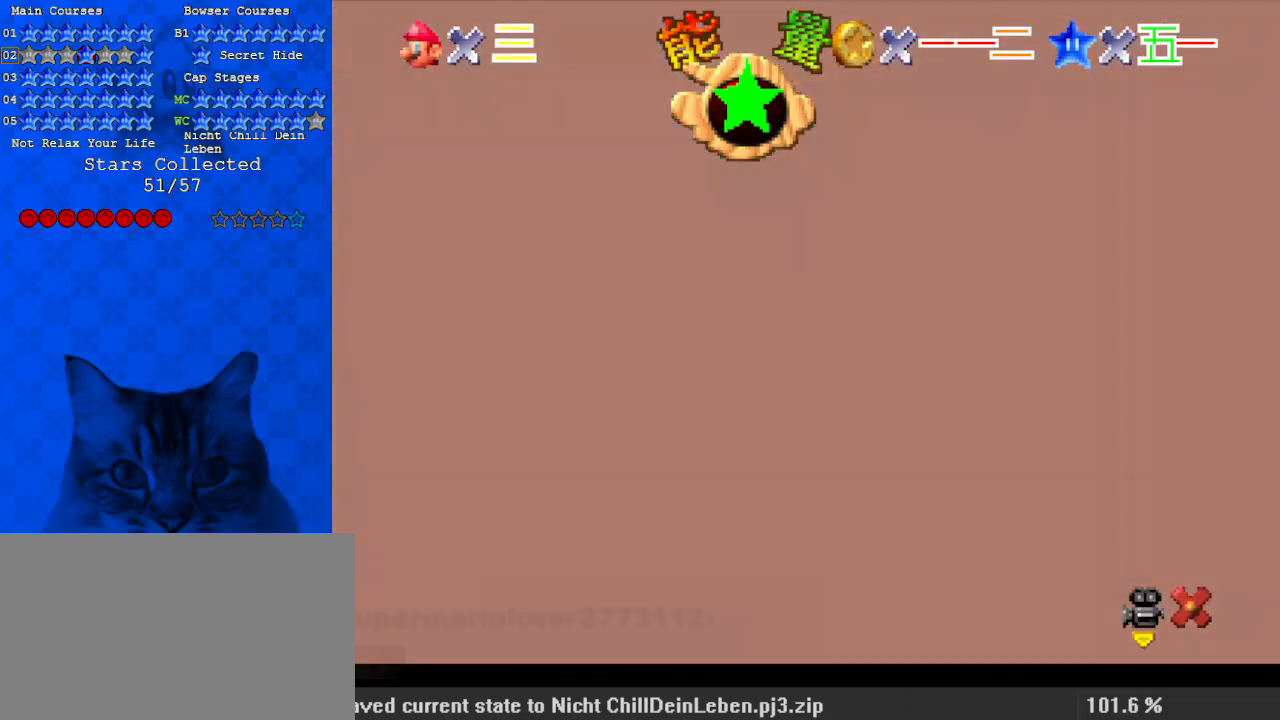
{"keys": [], "events": [[267, "a", "down"], [300, "d", "down"], [333, "a", "up"], [400, "d", "up"]]}
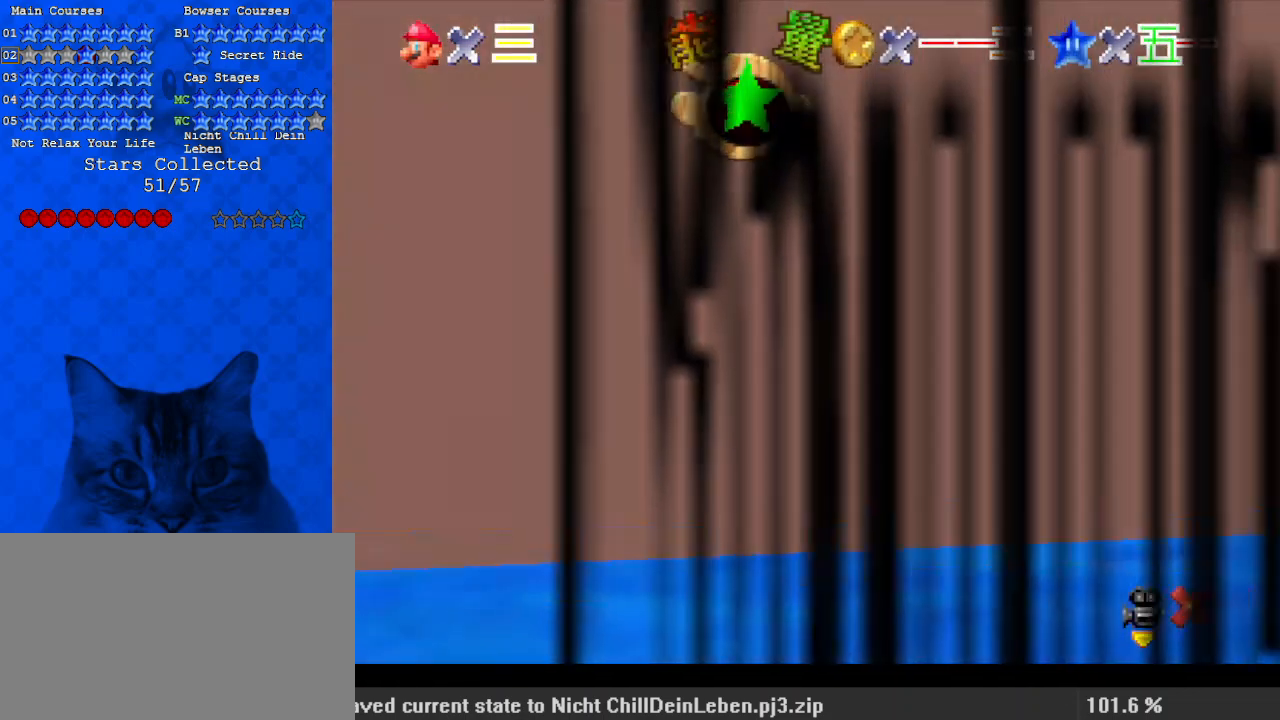
{"keys": [], "events": [[167, "x", "down"], [267, "x", "up"], [400, "s", "down"], [500, "s", "up"]]}
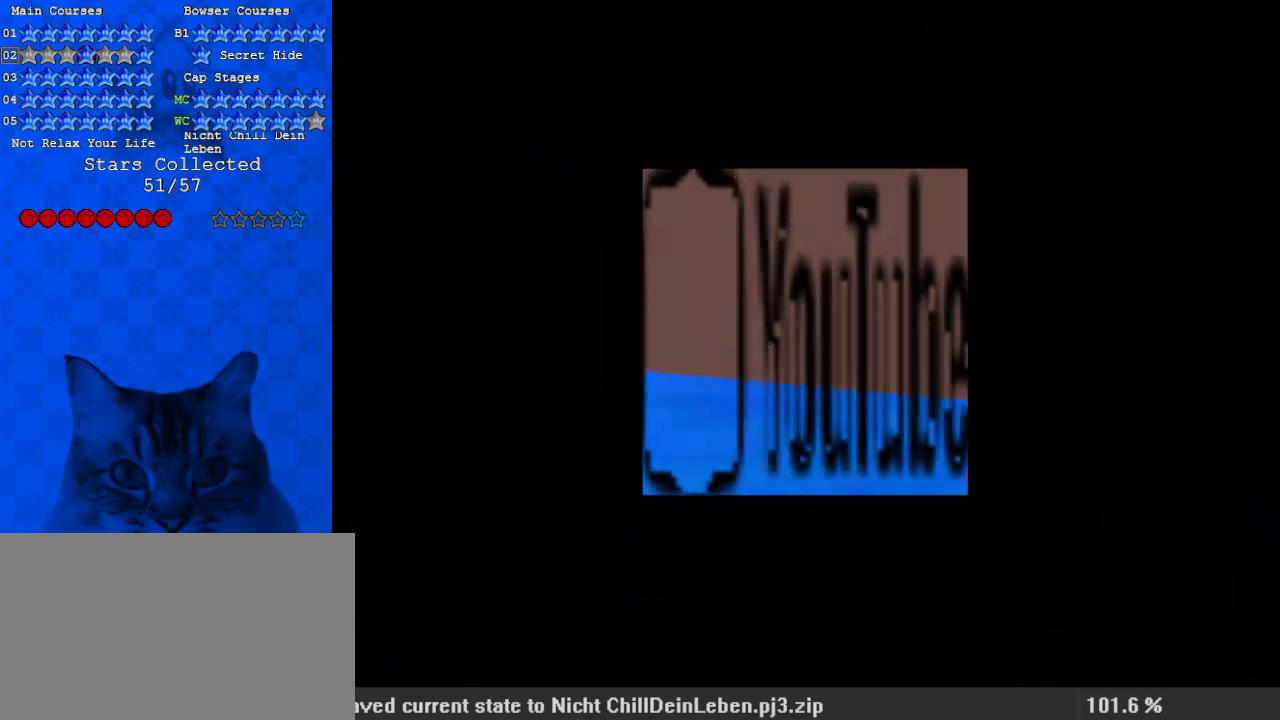
{"keys": [], "events": [[100, "s", "down"], [233, "s", "up"], [267, "return", "down"], [367, "return", "up"]]}